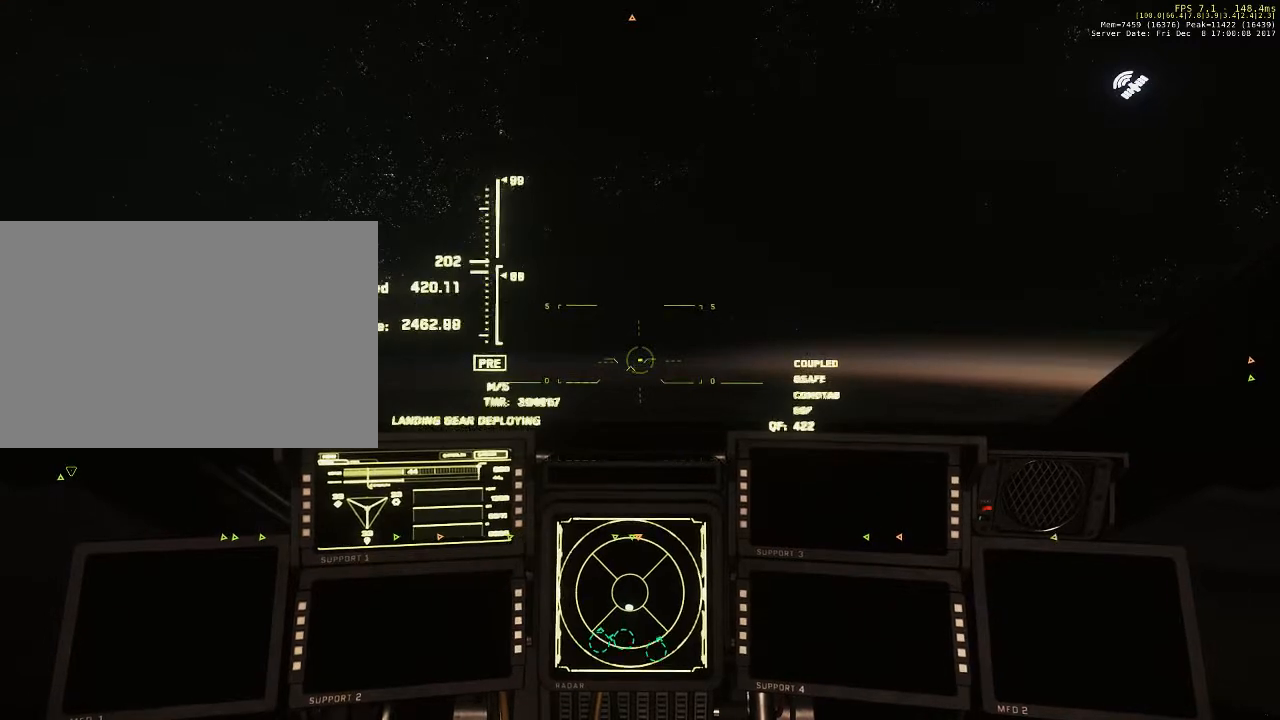
Gameplay with keyboard and mouse; each line is a JSON object with the keys and mouse buttons held at the frame after it. "events" lists presses ("down") and releases ("up") of "1", "2", "3", "4", "5", "a", "alt", "c", "ctrl", "d", "e", "f", "q", "r", "s", "shift", "space", "tab", "v", "w", "x", "z", "mouse_left", "mouse_middle", "mouse_right", "mouse_wheel_up" and "mouse_wheel_down" between this image and that frame as [ms after this image, input, new state], when the widget could be followed in between. "mouse_left", "mouse_middle", "mouse_right", "mouse_wheel_up", "mouse_wheel_down" = the "left", "middle", "right", "wheel_up", "wheel_down" buttons of the "mouse" list. No other keys are recorded. Not read: mouse_move.
{"keys": ["s"], "mouse": [], "events": [[67, "s", "down"]]}
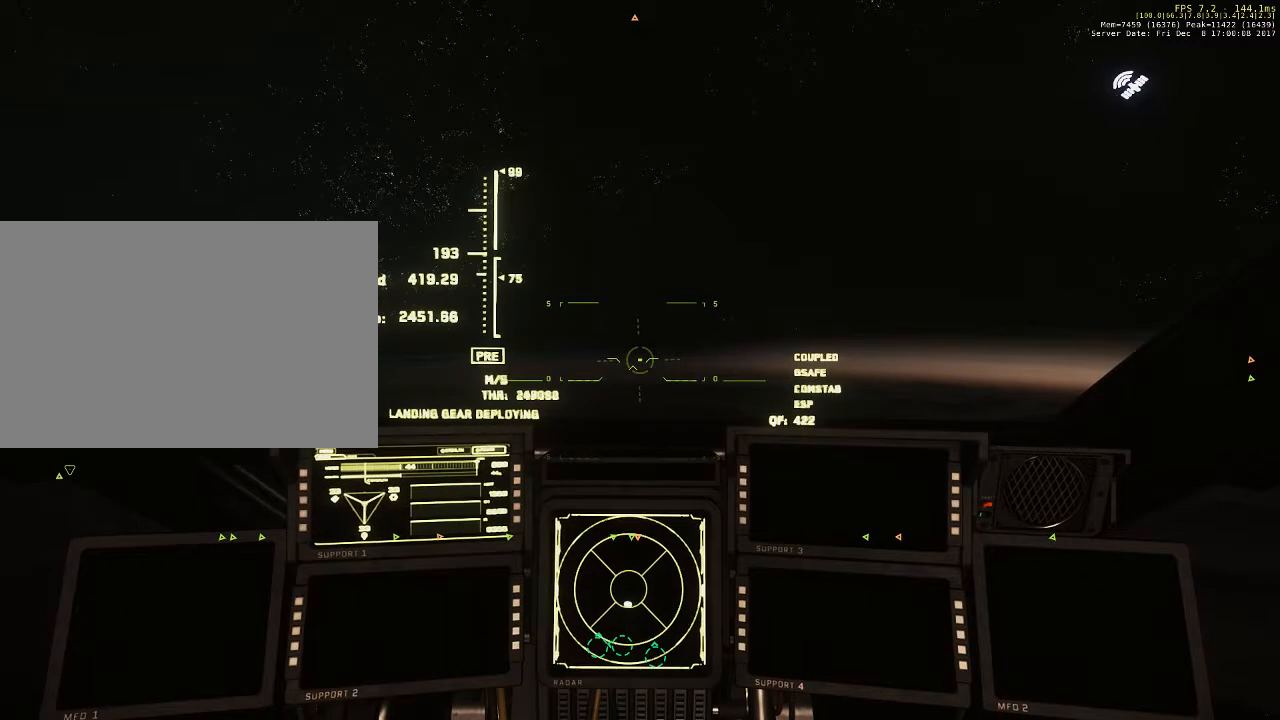
{"keys": [], "mouse": [], "events": [[200, "s", "up"]]}
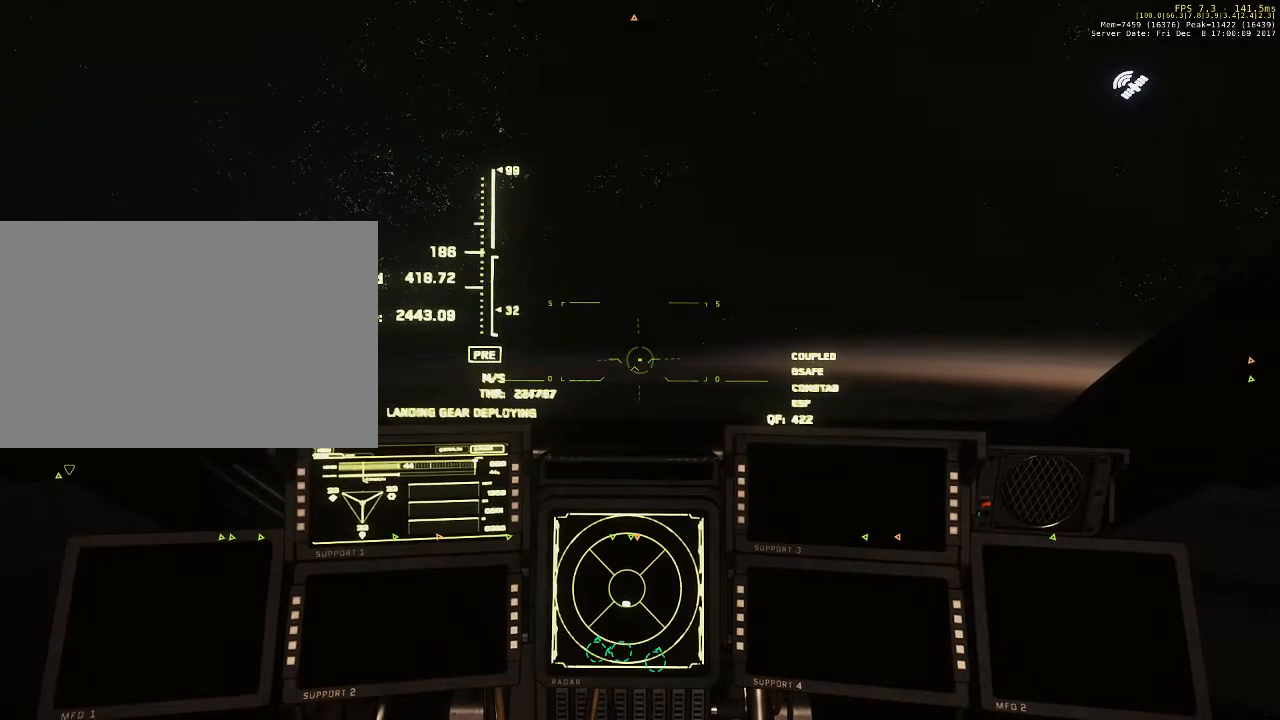
{"keys": ["x"], "mouse": [], "events": [[267, "x", "down"]]}
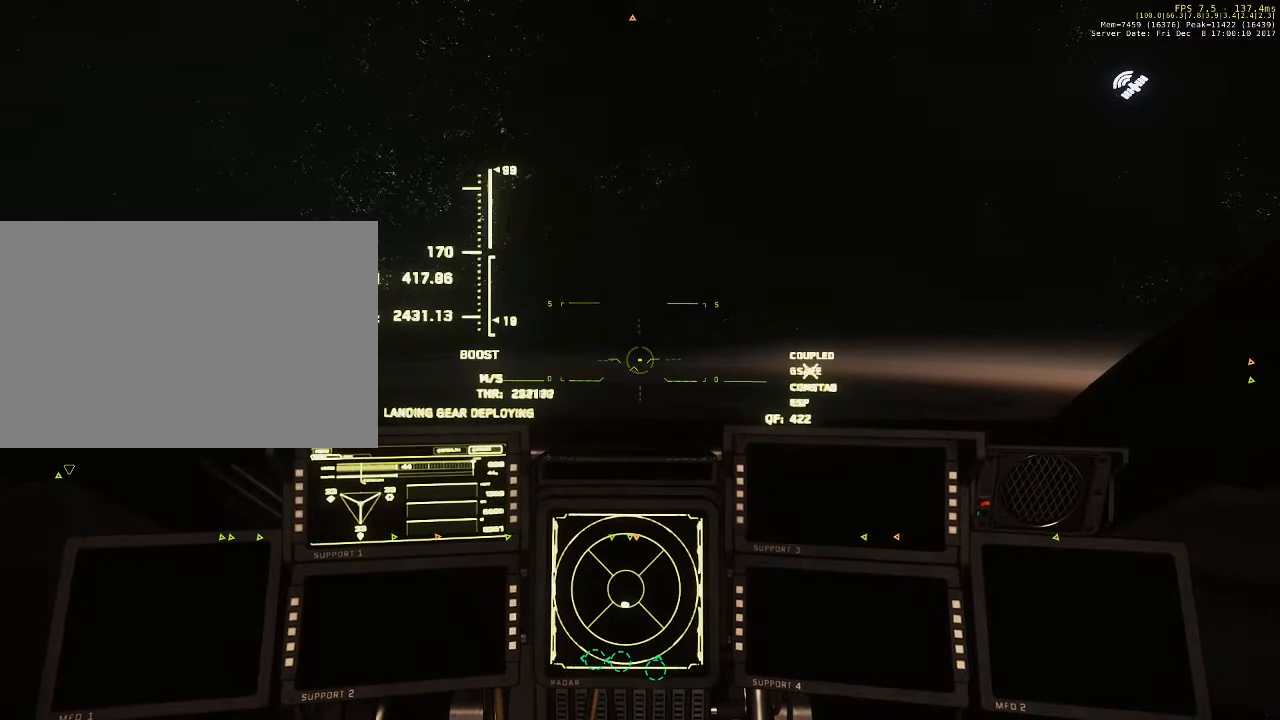
{"keys": ["x"], "mouse": [], "events": []}
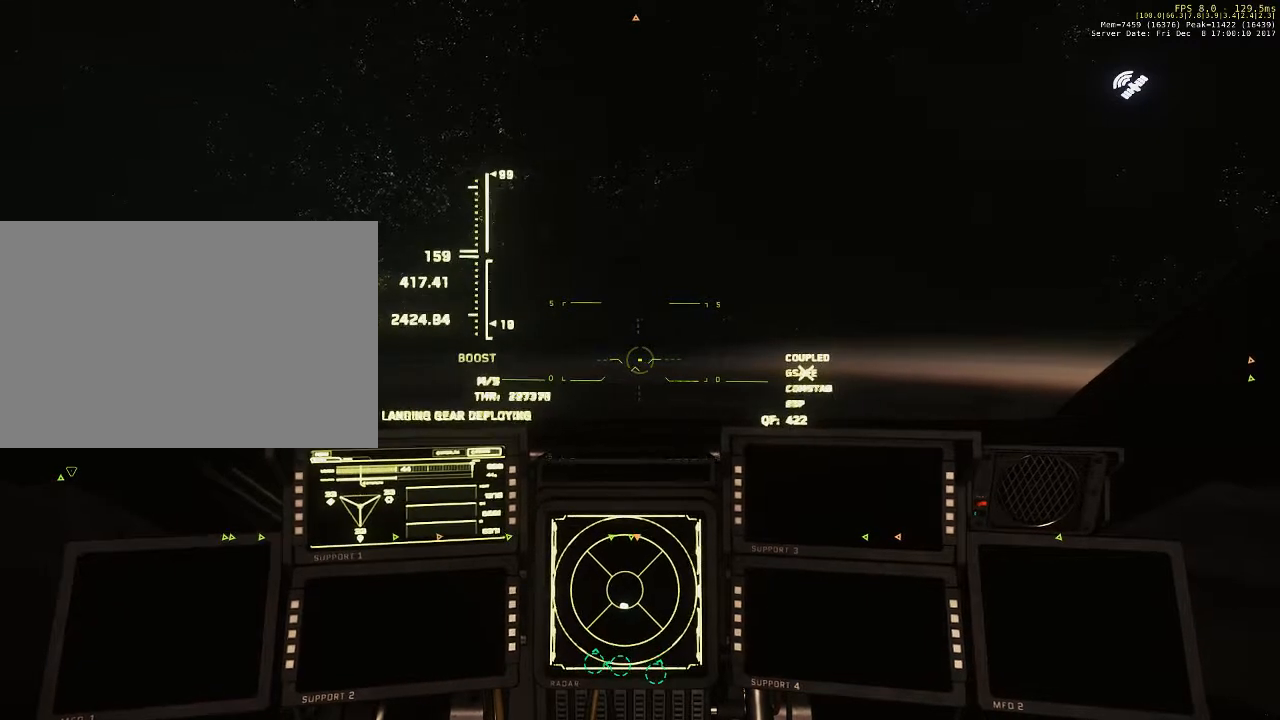
{"keys": ["x"], "mouse": [], "events": []}
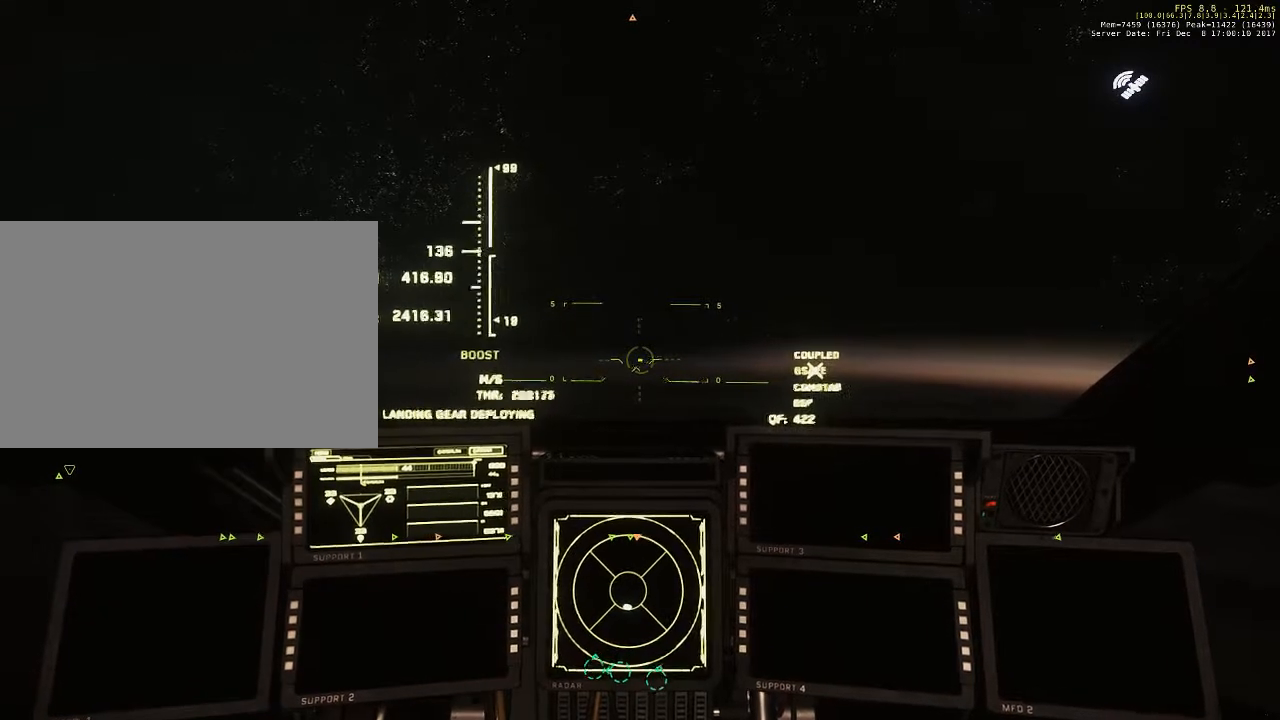
{"keys": ["x"], "mouse": [], "events": []}
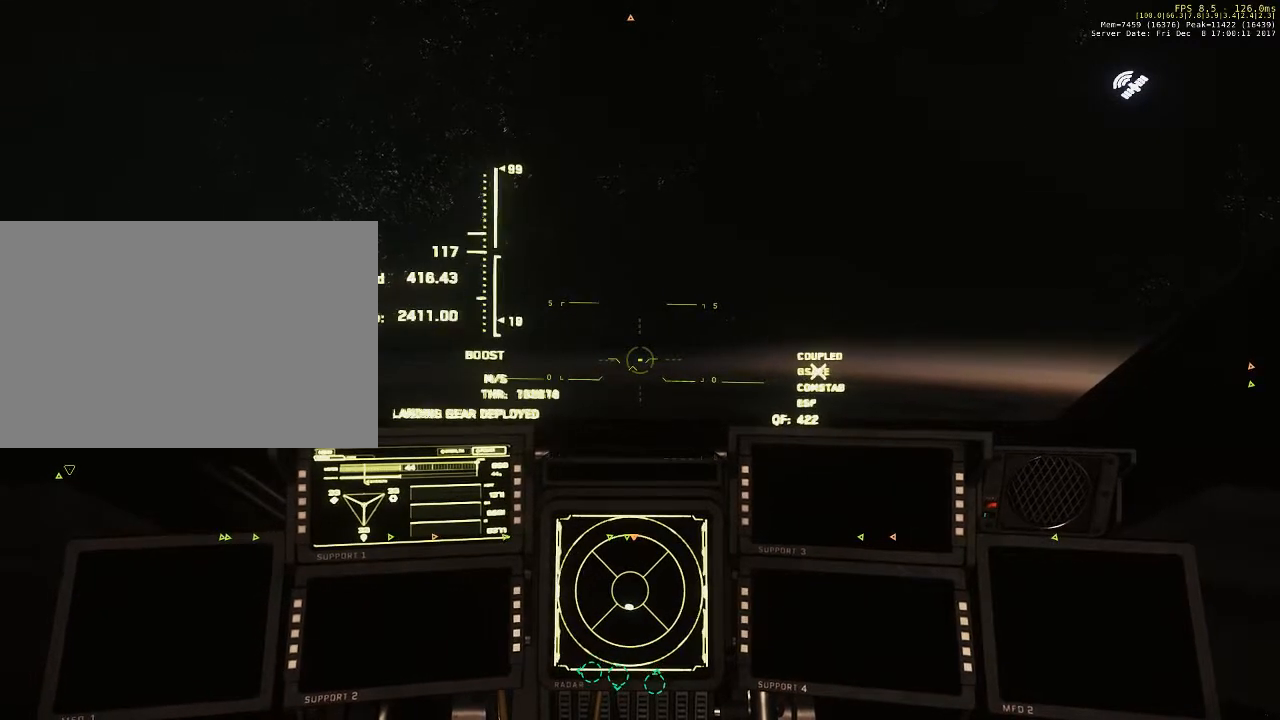
{"keys": ["x"], "mouse": [], "events": []}
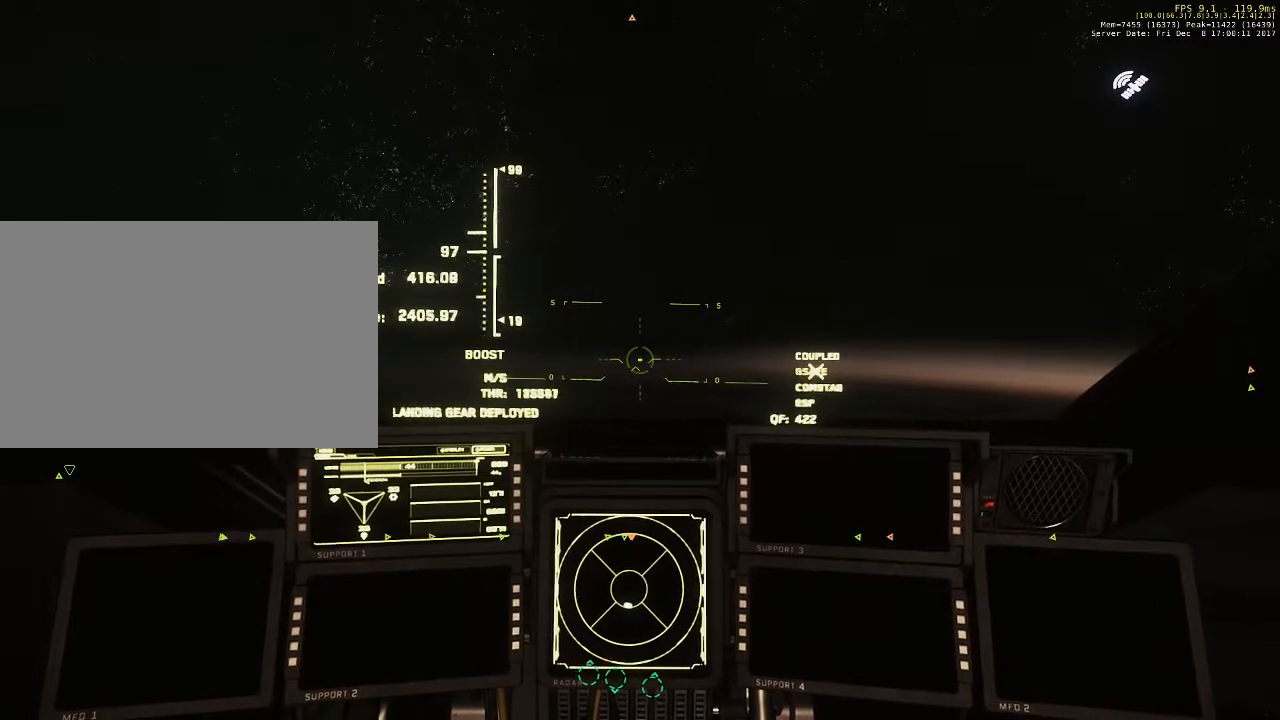
{"keys": ["x"], "mouse": [], "events": []}
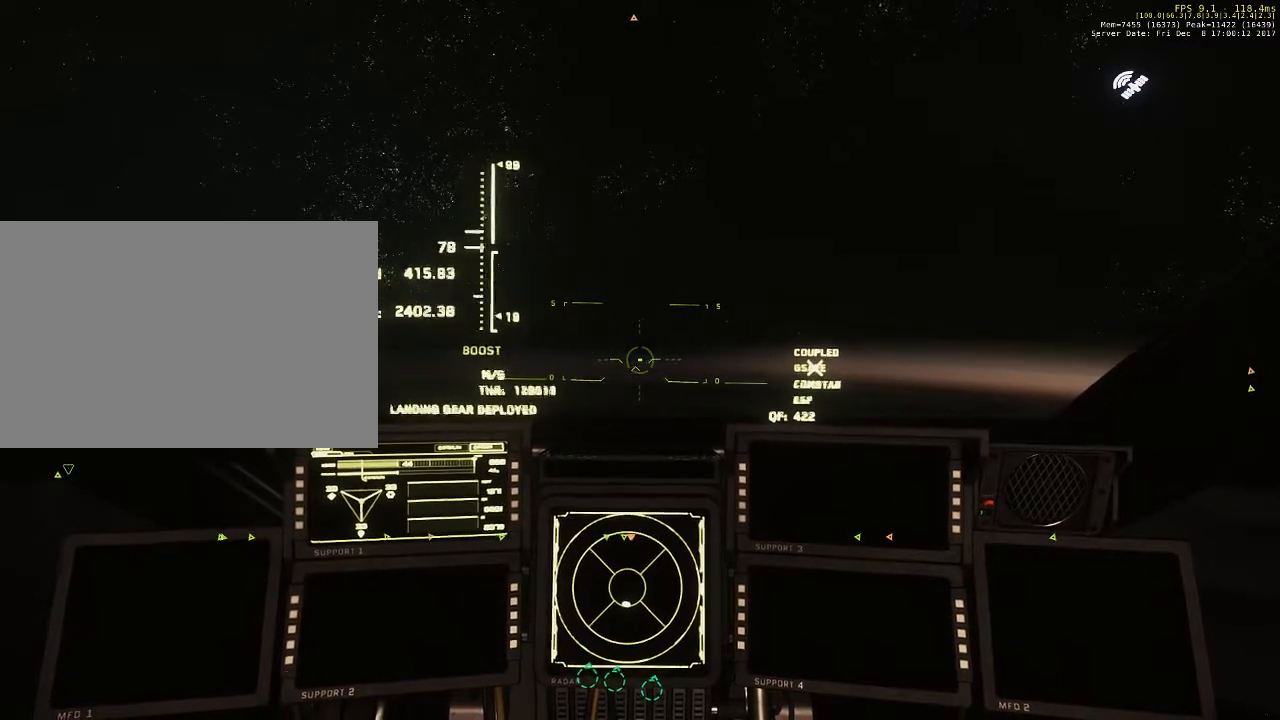
{"keys": ["x"], "mouse": [], "events": []}
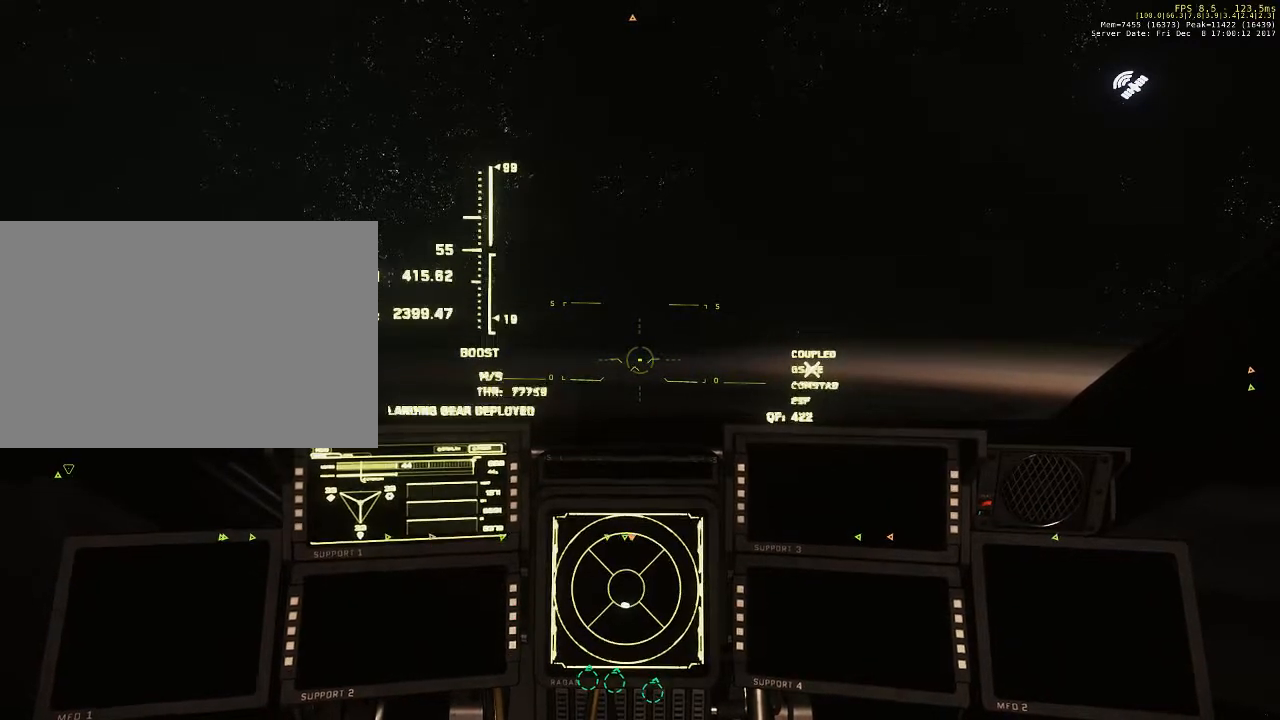
{"keys": ["x"], "mouse": [], "events": []}
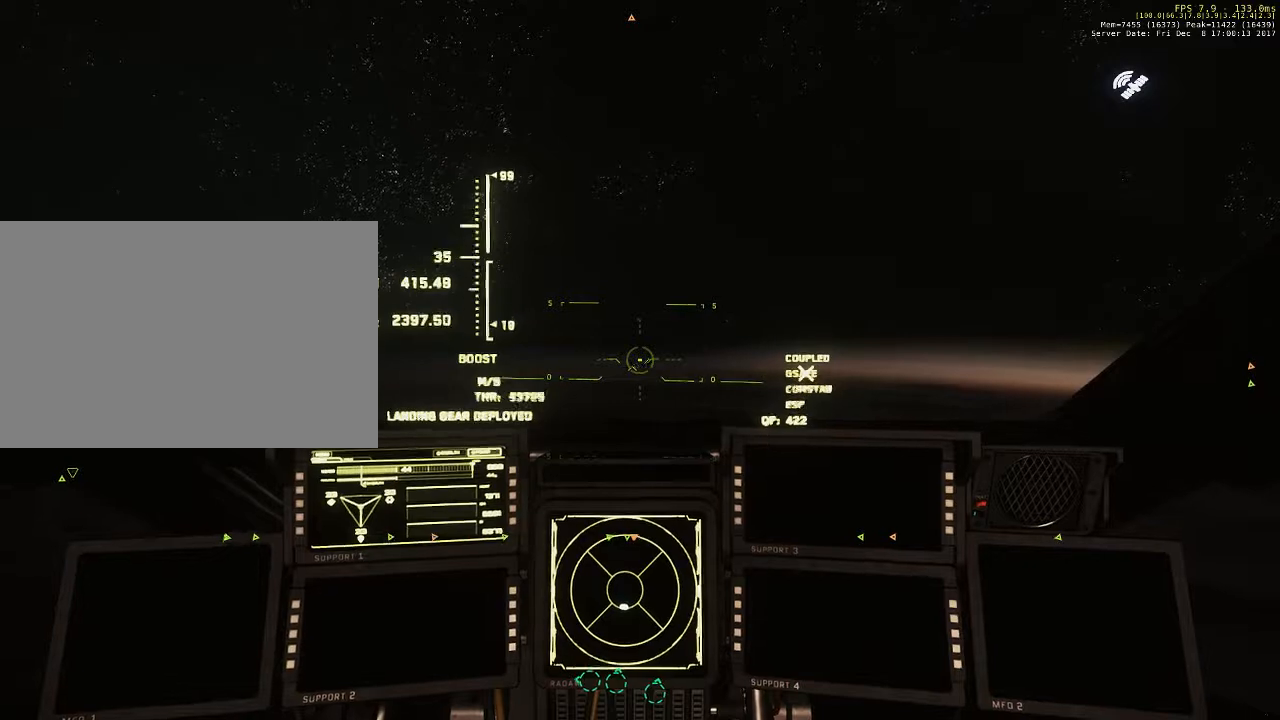
{"keys": ["x"], "mouse": [], "events": []}
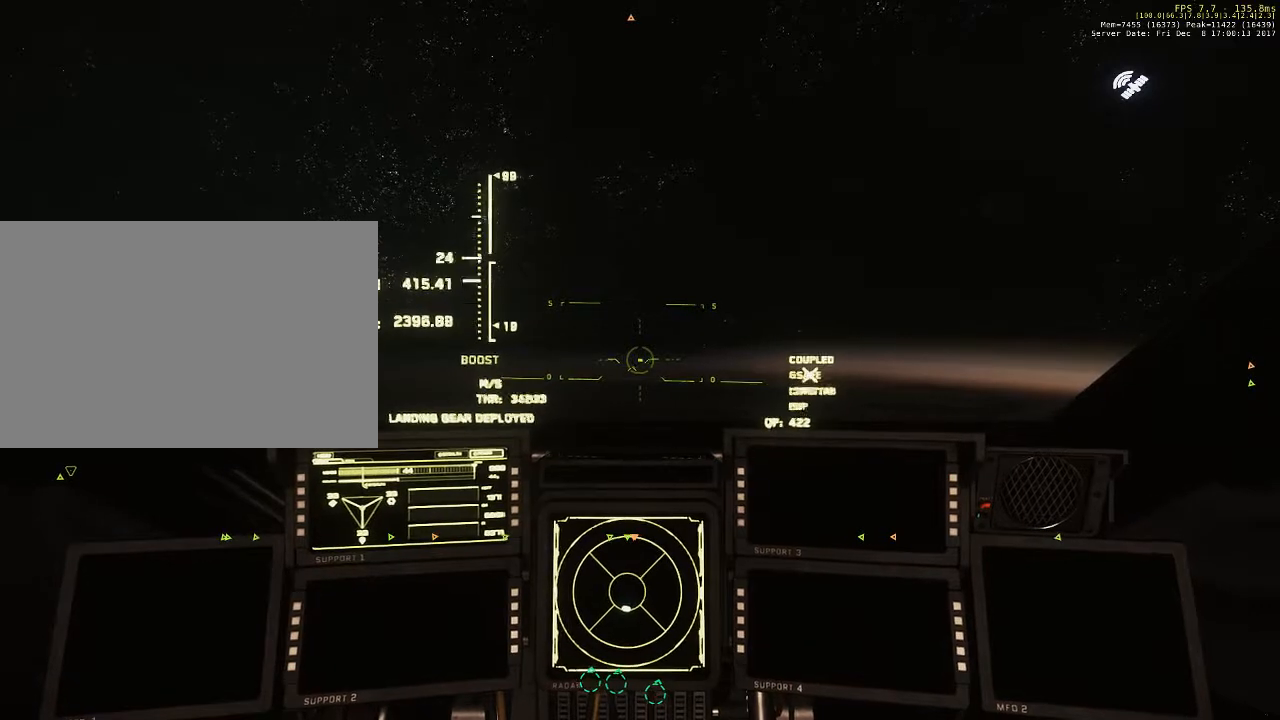
{"keys": ["x"], "mouse": [], "events": []}
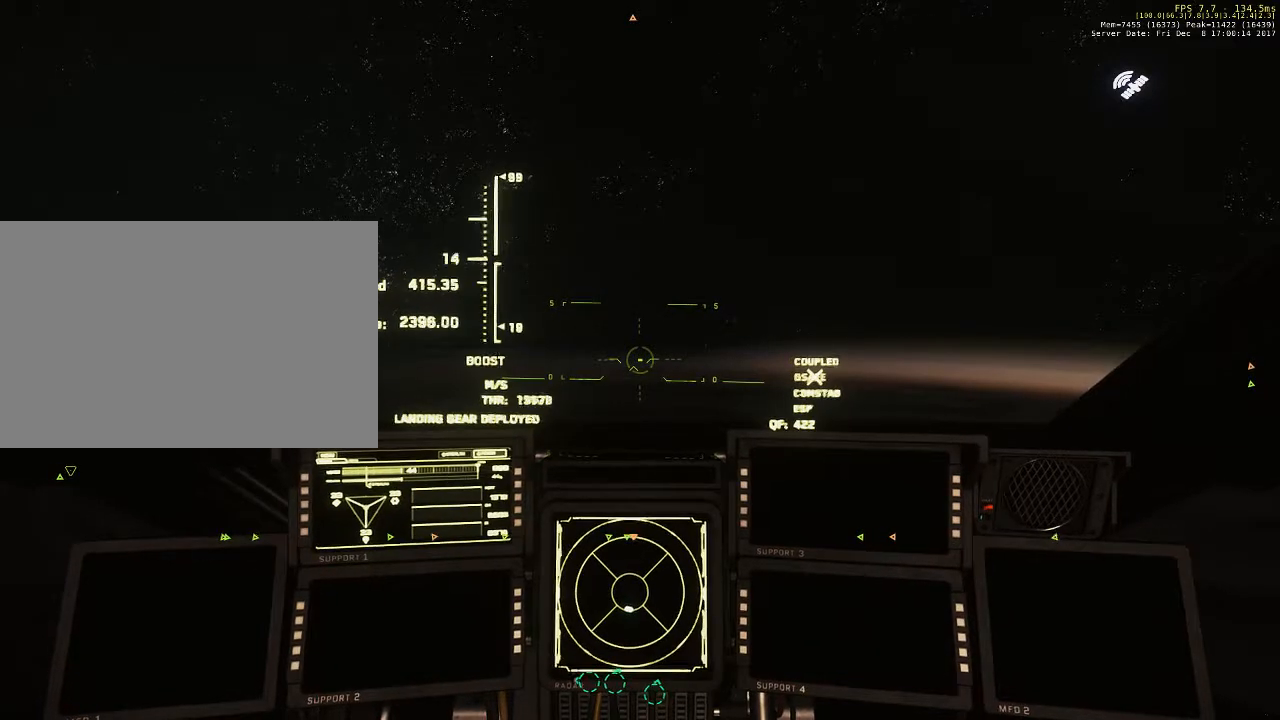
{"keys": ["x"], "mouse": [], "events": []}
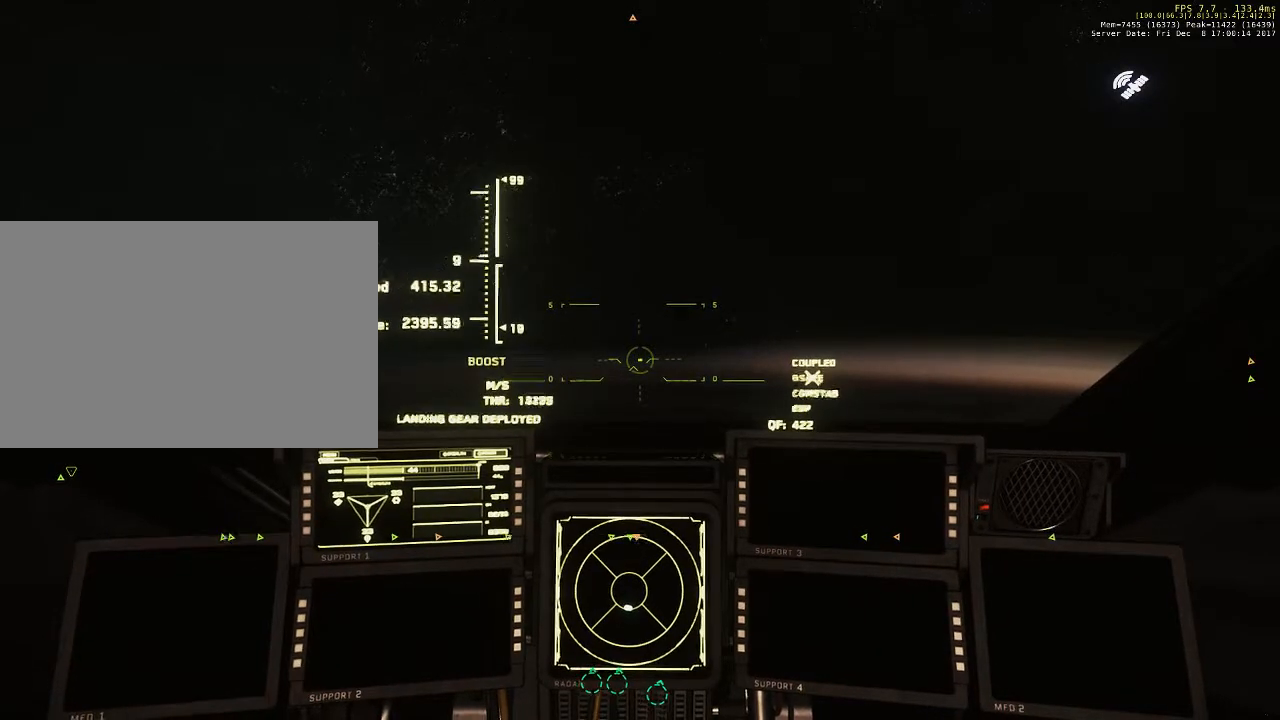
{"keys": [], "mouse": [], "events": [[333, "x", "up"]]}
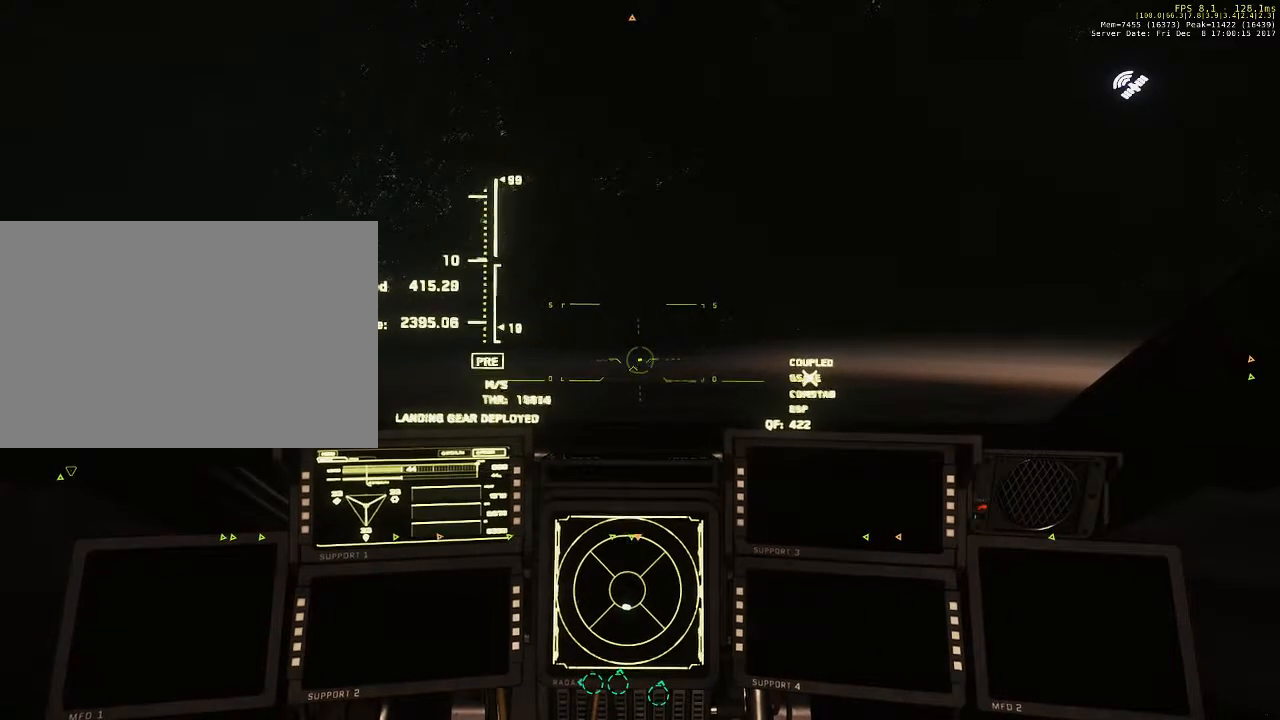
{"keys": [], "mouse": [], "events": []}
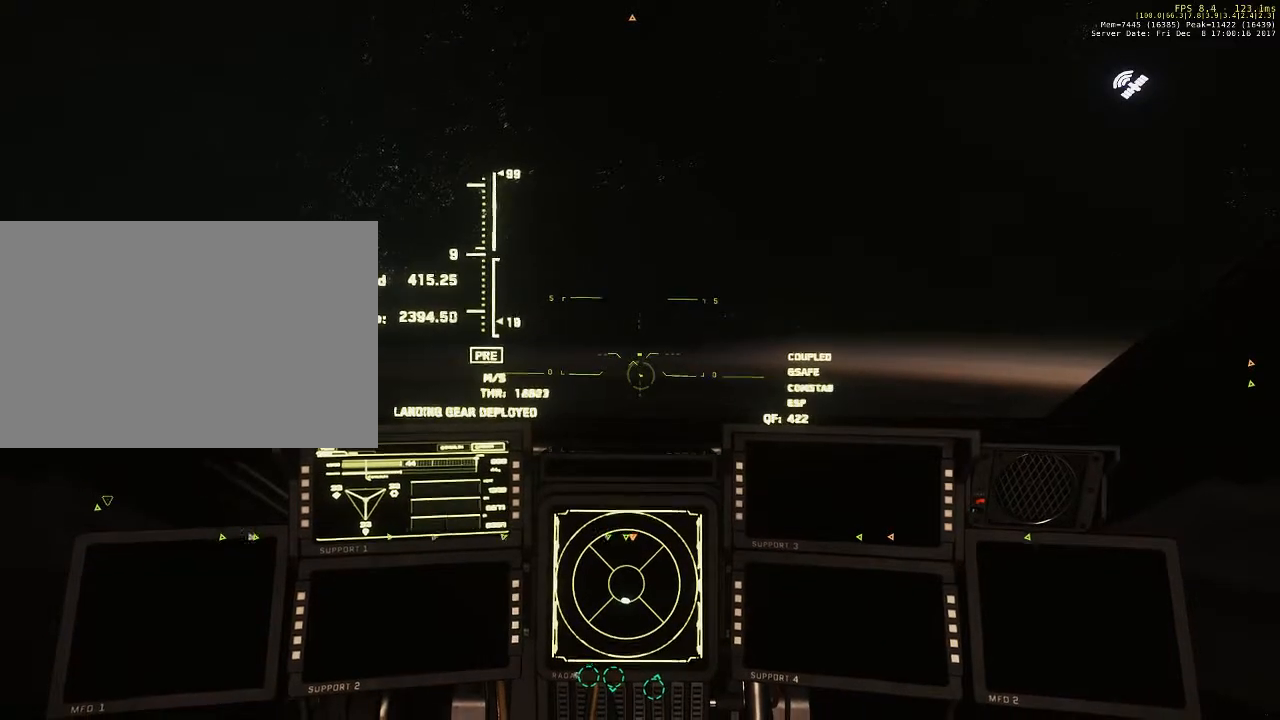
{"keys": [], "mouse": [], "events": []}
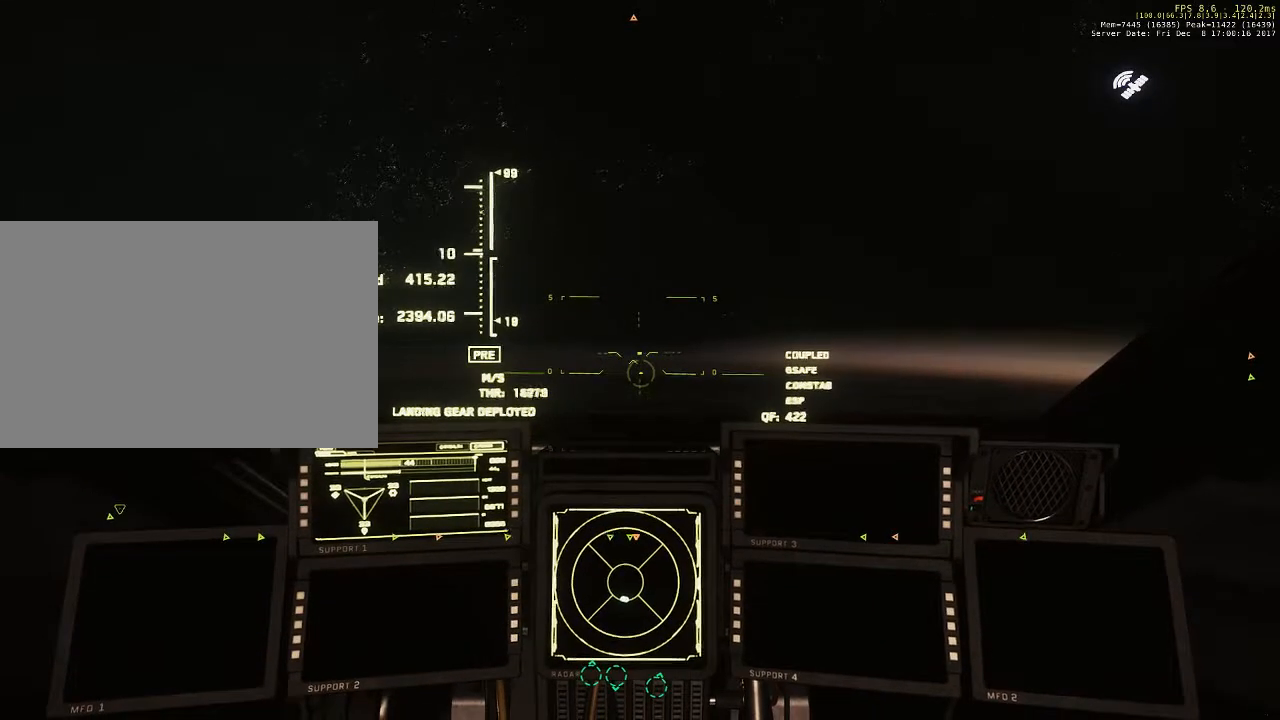
{"keys": [], "mouse": [], "events": []}
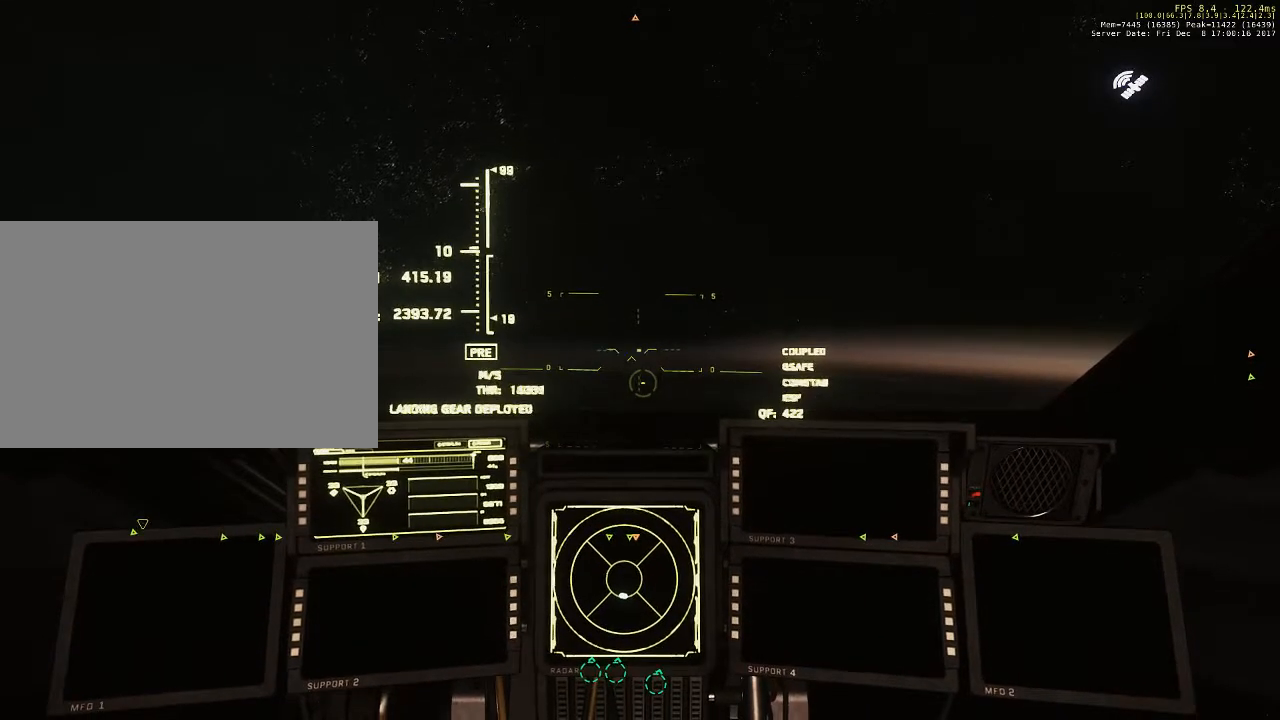
{"keys": [], "mouse": [], "events": []}
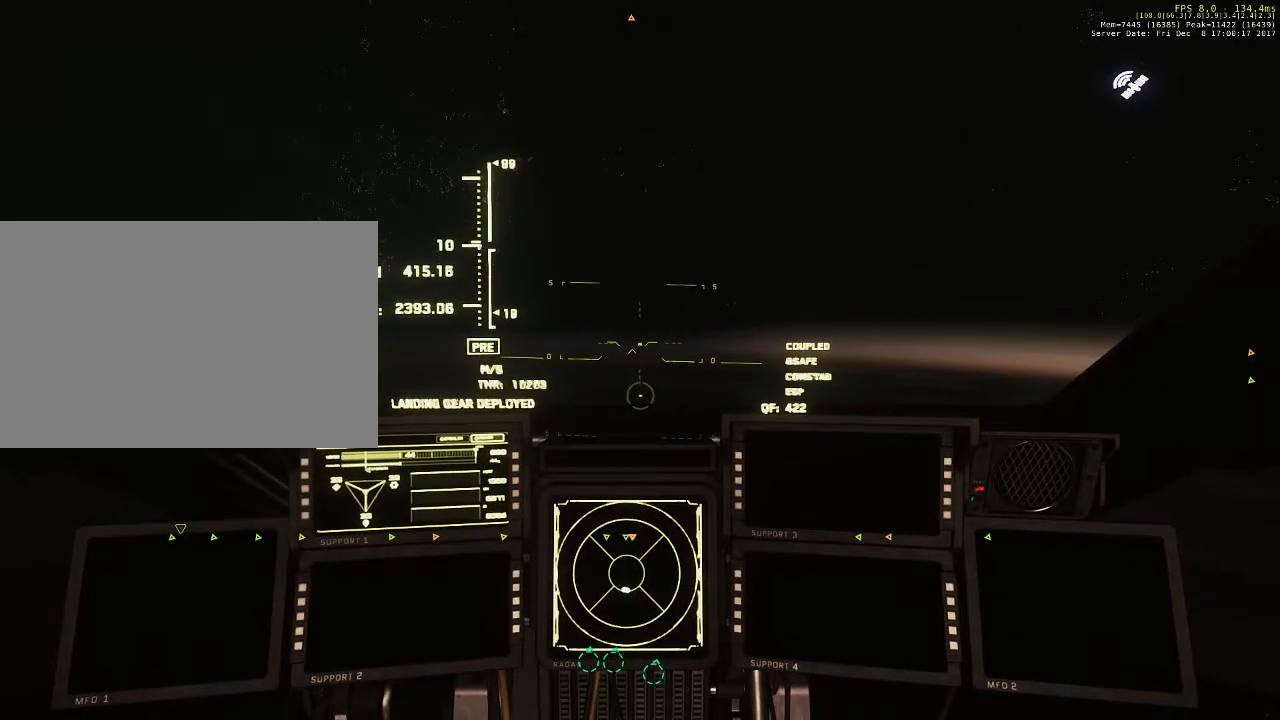
{"keys": [], "mouse": [], "events": []}
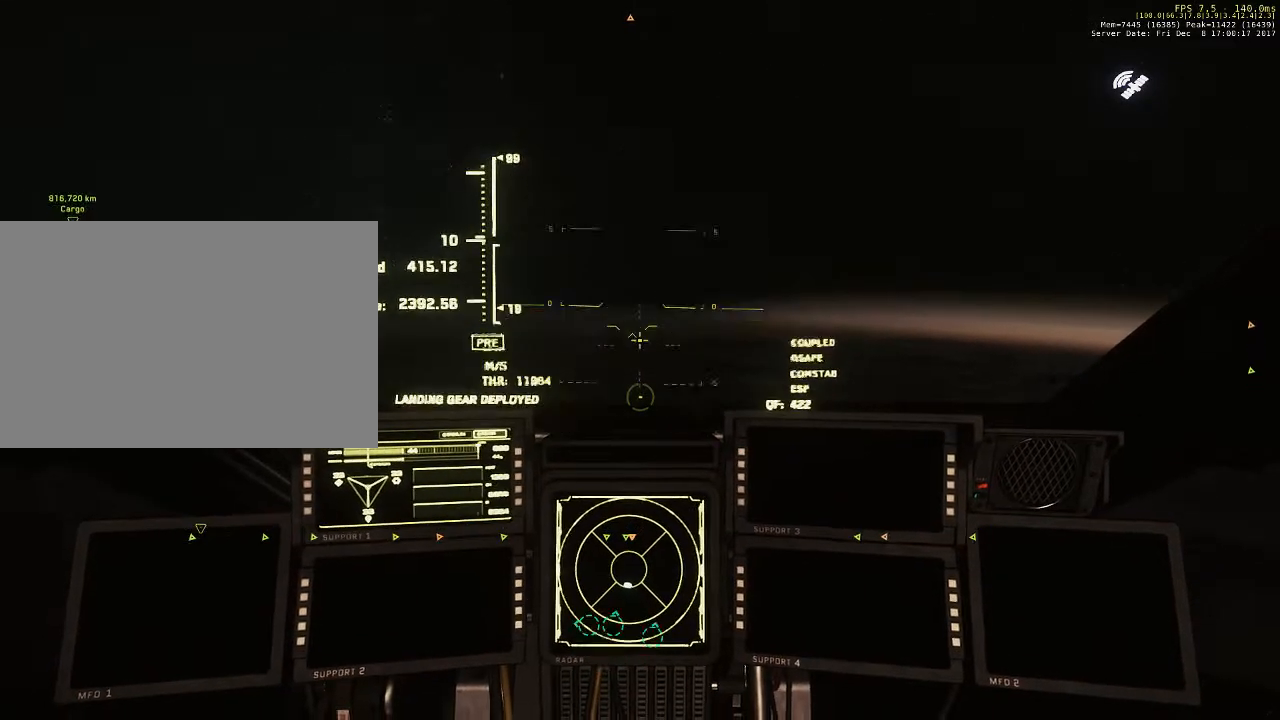
{"keys": [], "mouse": [], "events": []}
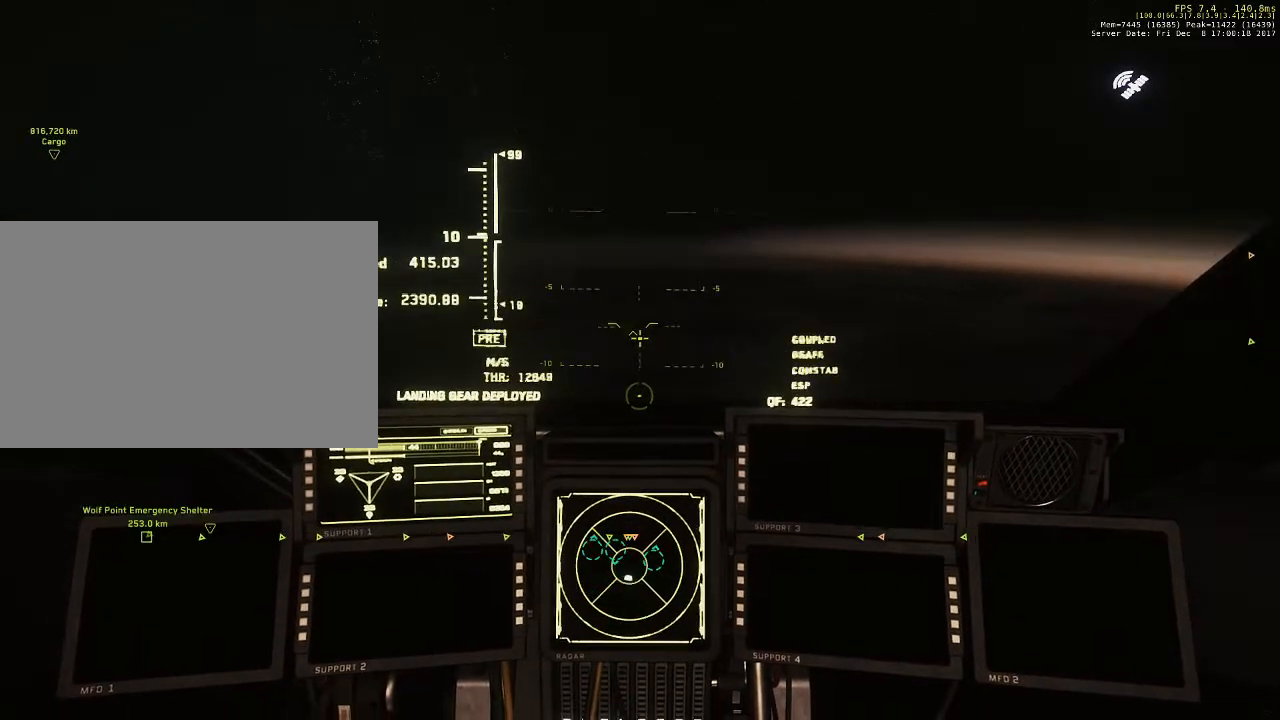
{"keys": [], "mouse": [], "events": []}
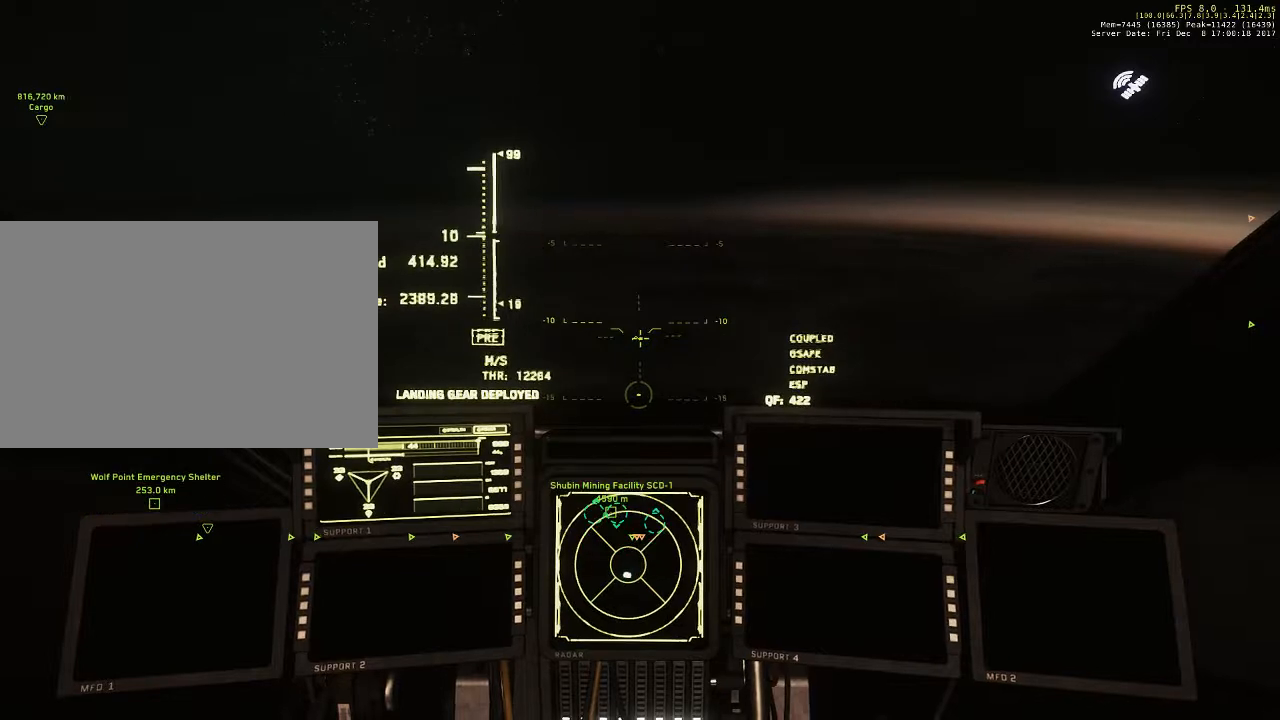
{"keys": [], "mouse": [], "events": []}
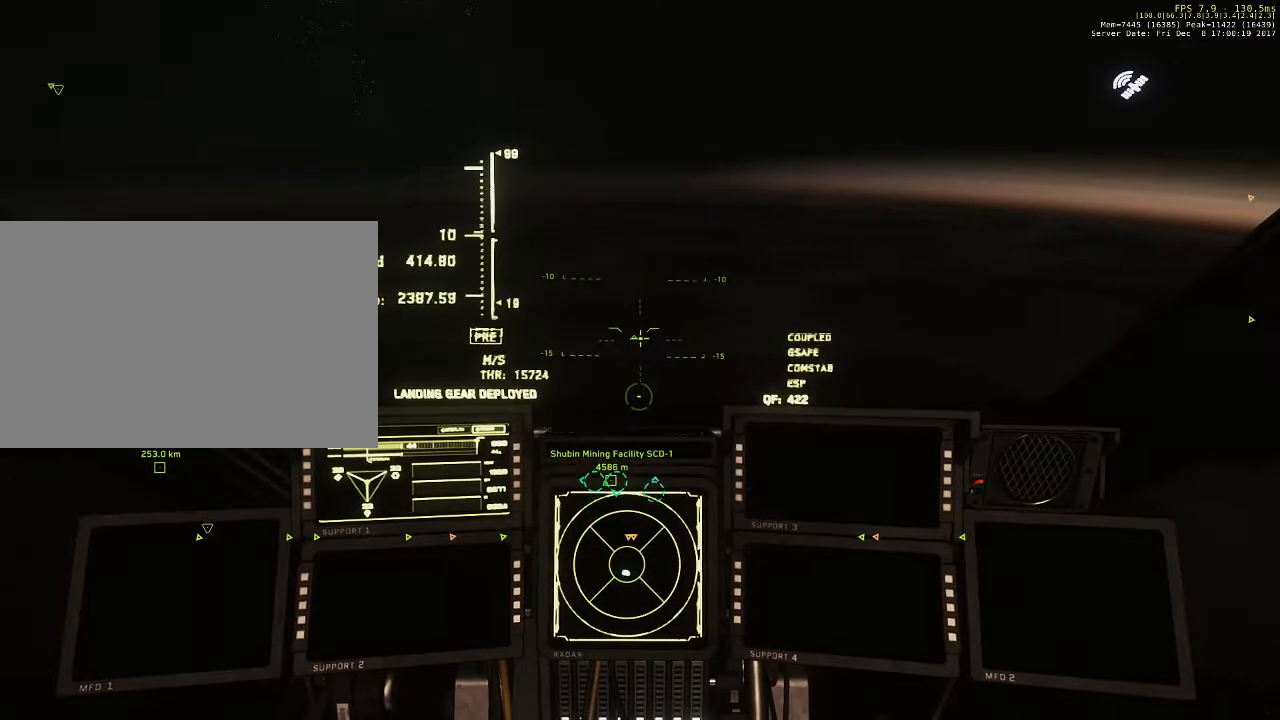
{"keys": [], "mouse": [], "events": []}
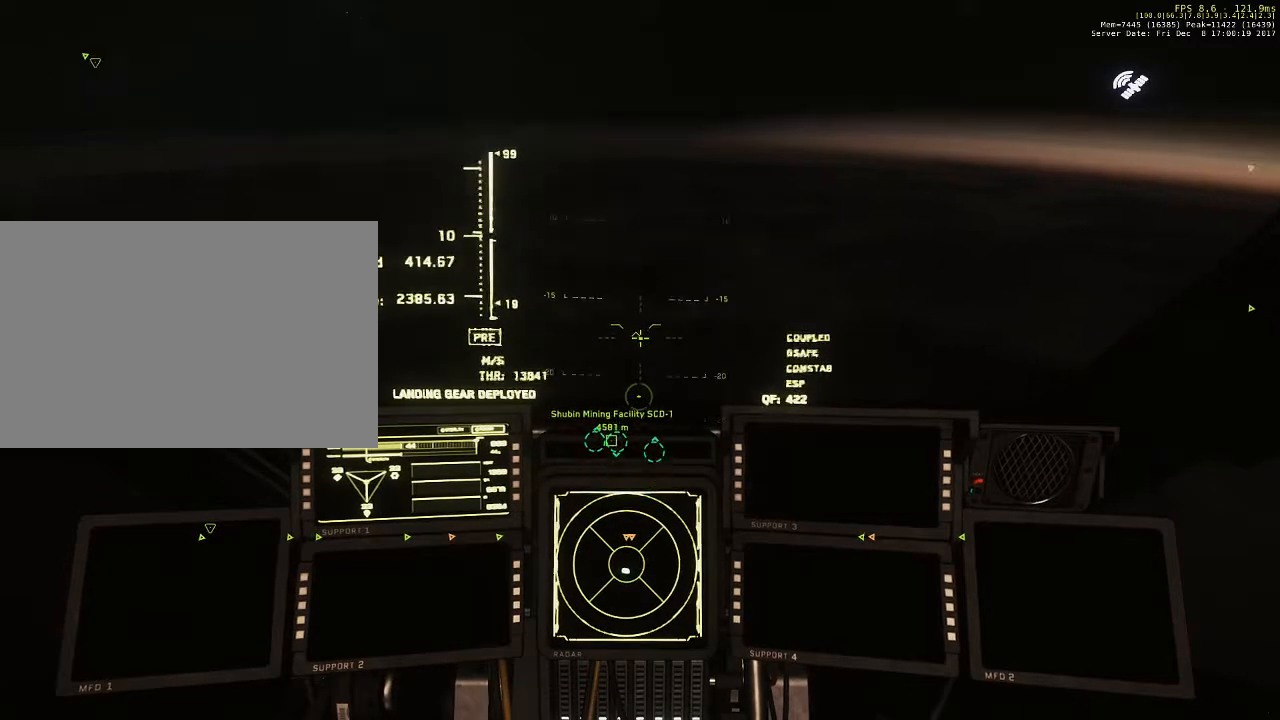
{"keys": [], "mouse": [], "events": []}
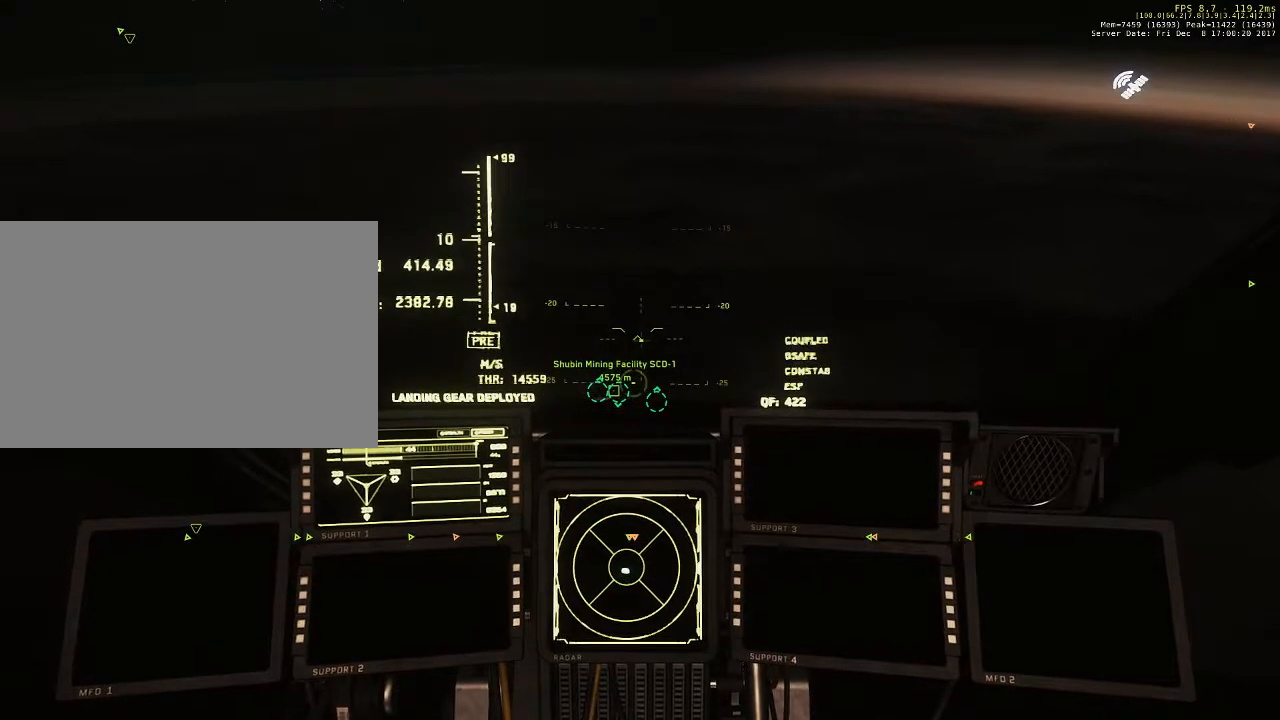
{"keys": ["w"], "mouse": [], "events": [[300, "w", "down"]]}
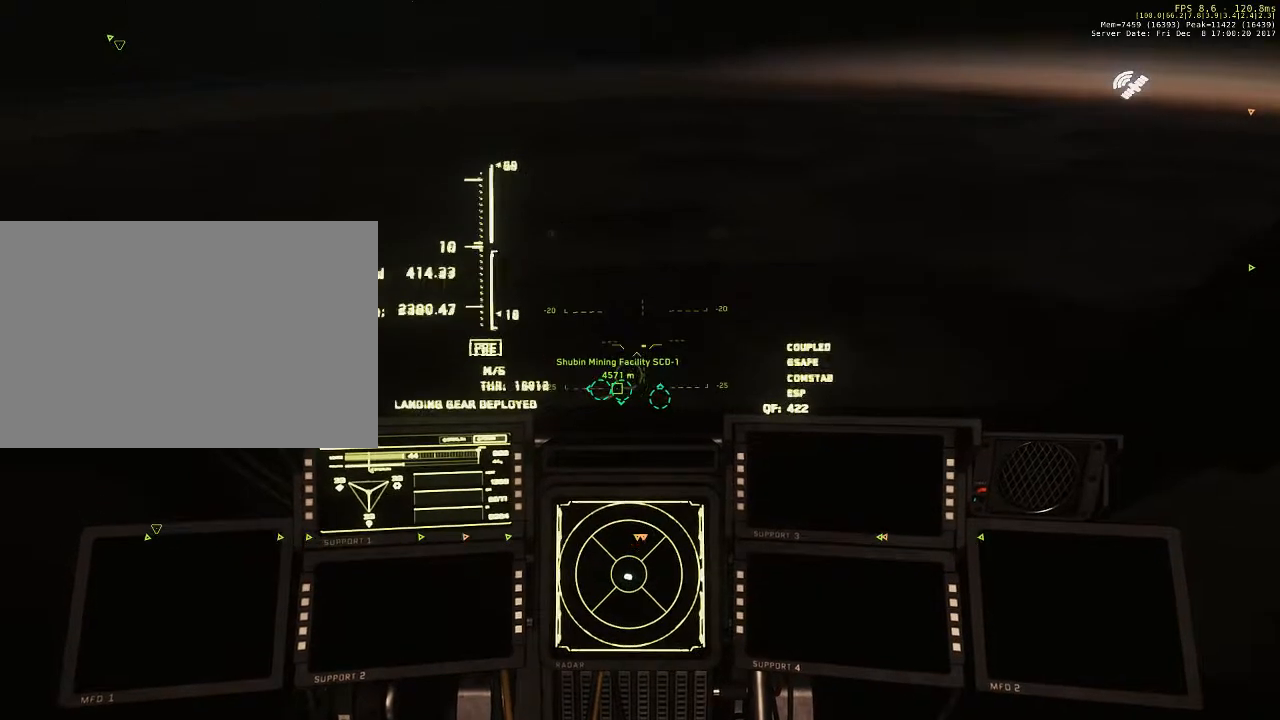
{"keys": ["w"], "mouse": [], "events": []}
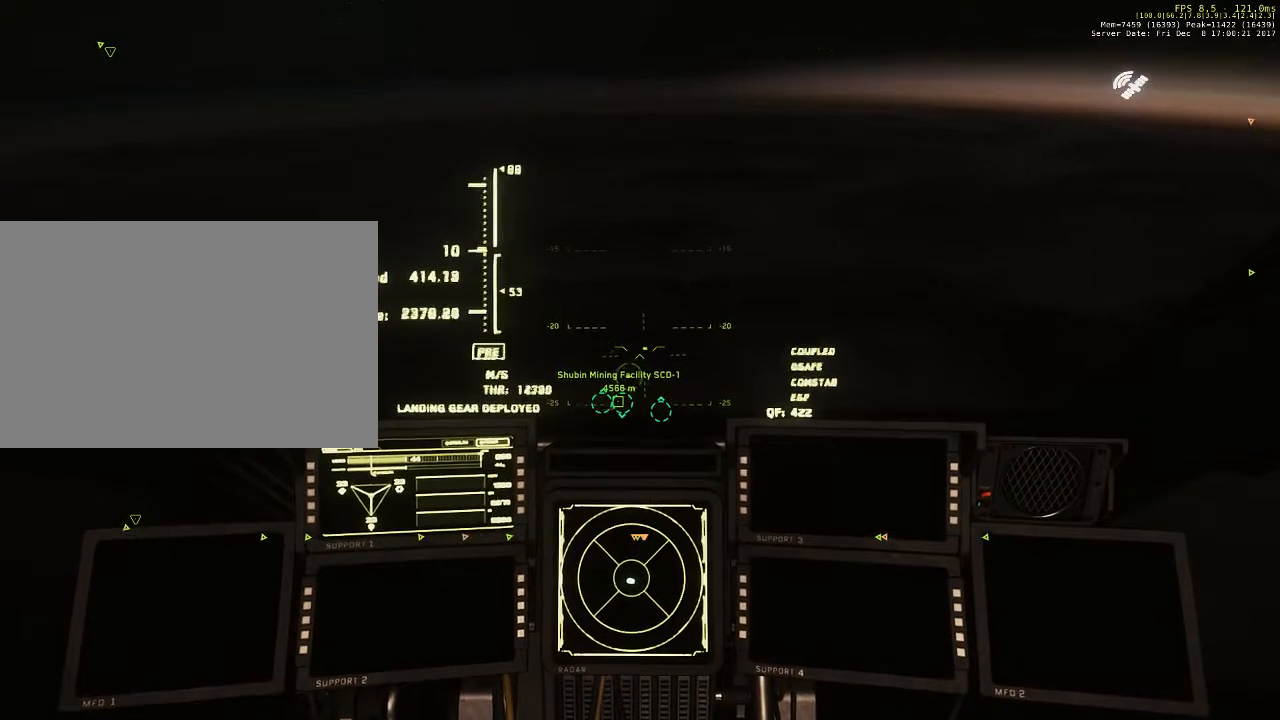
{"keys": ["w"], "mouse": [], "events": []}
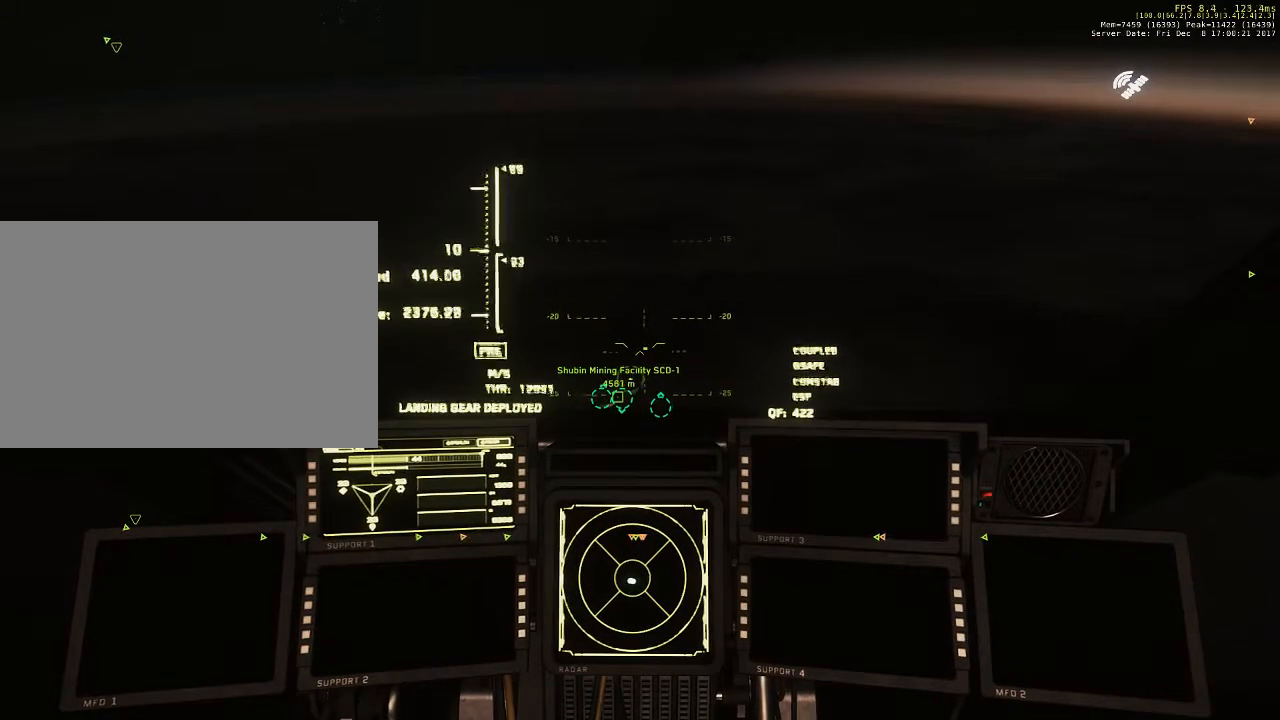
{"keys": [], "mouse": [], "events": [[367, "w", "up"]]}